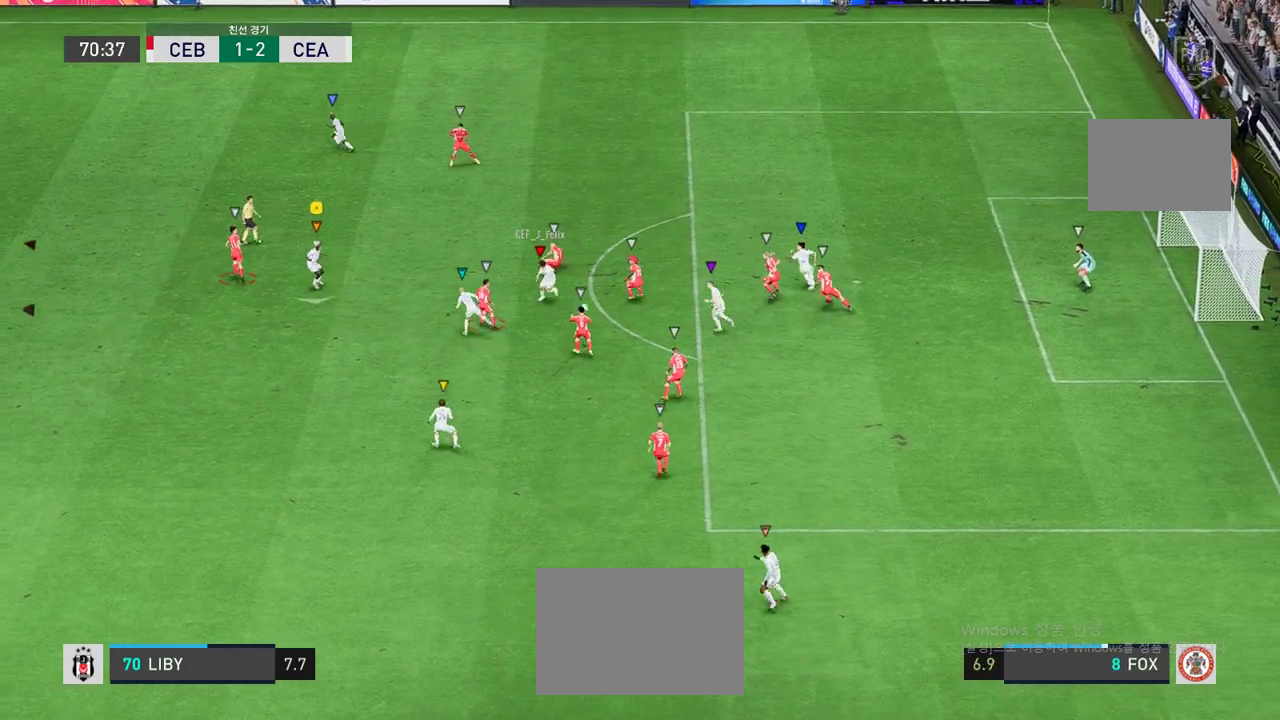
Gameplay with a controller (Xbox layout); each line is a JSON object with the inputs held at the frame after it (dt_ms = milliseconds from this image to that frame). "events" lists button and stick changes between this image and that frame as [ms after this image, input, new state], when the widget could be followed in between. Not read: L3 R3 right_stick.
{"dt_ms": 503, "buttons": ["R2"], "left_stick": "down-left", "events": [[285, "L2", "up"], [487, "R2", "down"], [503, "left_stick", "down-left"]]}
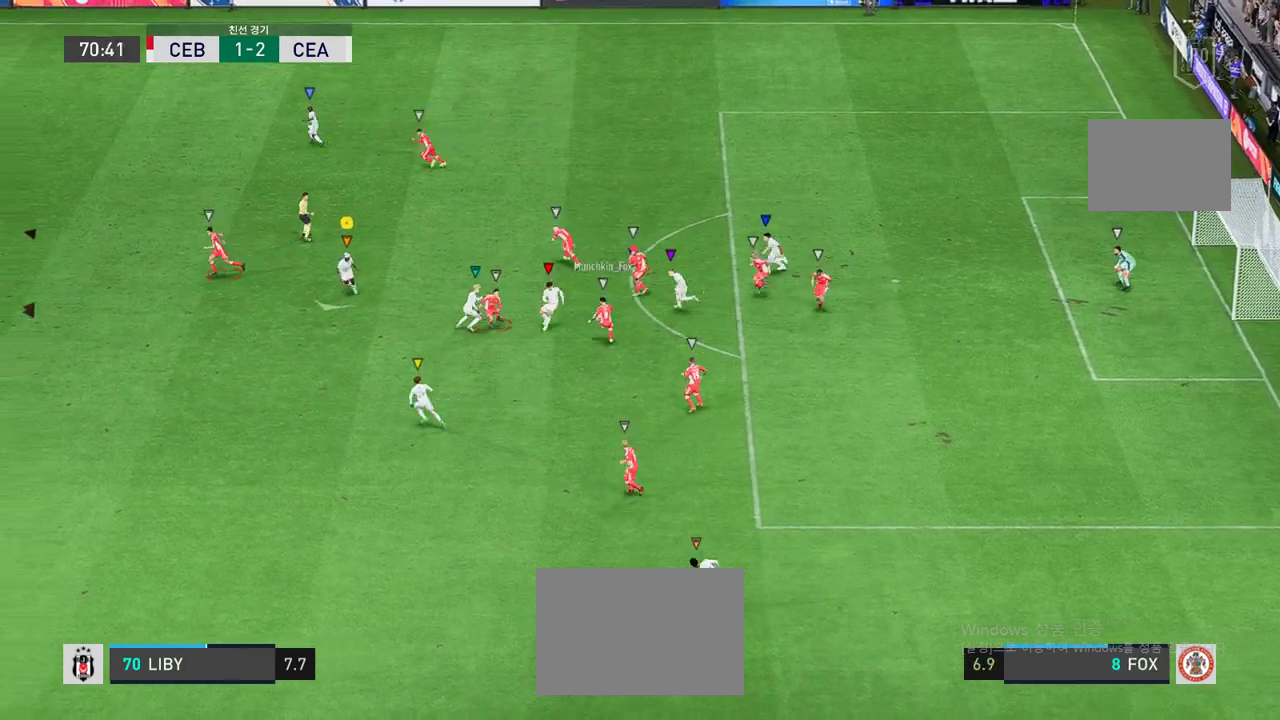
{"dt_ms": 504, "buttons": ["L2", "R2"], "left_stick": "left", "events": [[453, "L2", "down"], [470, "left_stick", "left"]]}
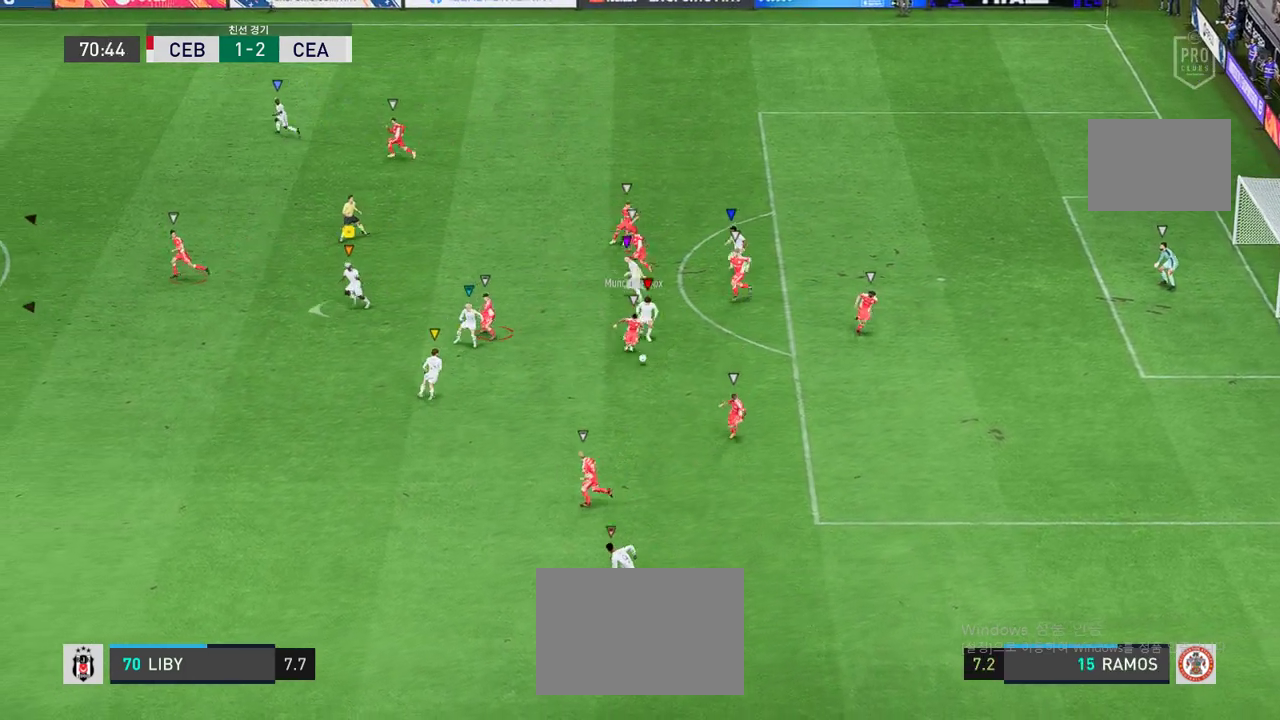
{"dt_ms": 503, "buttons": ["R2"], "left_stick": "down", "events": [[67, "left_stick", "down-left"], [302, "L2", "up"], [335, "left_stick", "down"]]}
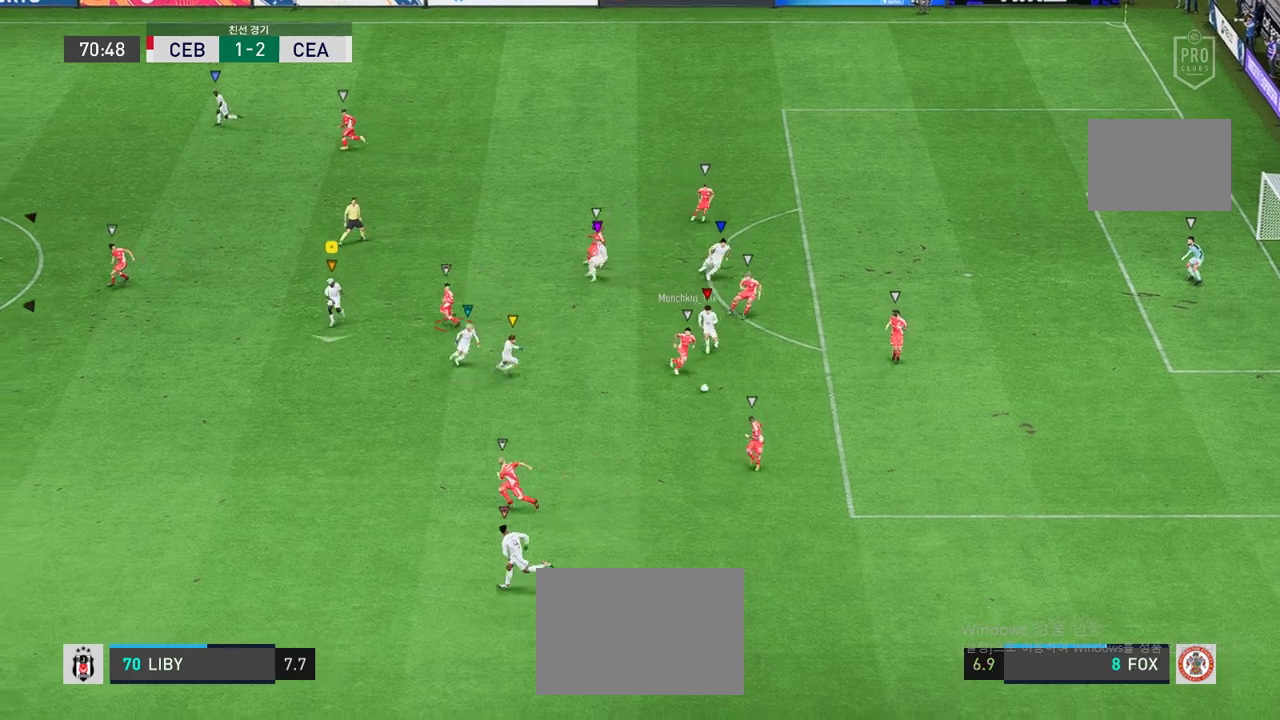
{"dt_ms": 990, "buttons": ["R2"], "left_stick": "down-left"}
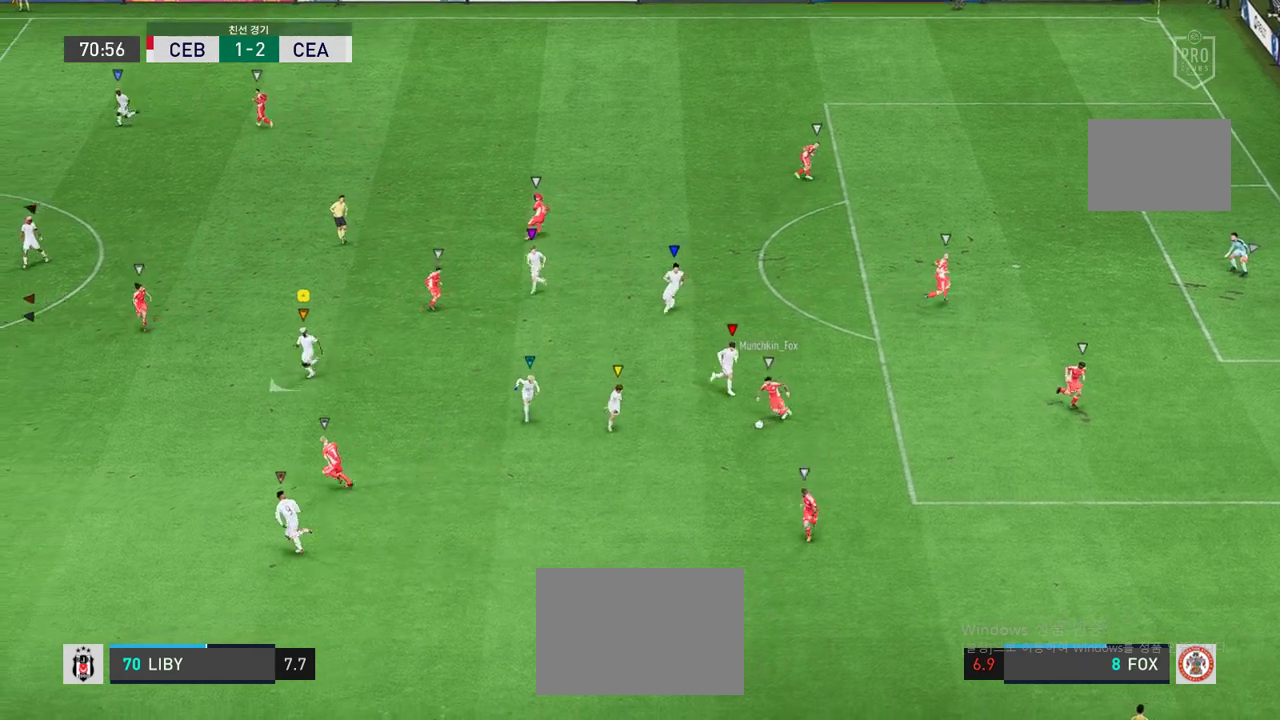
{"dt_ms": 504, "buttons": ["L2", "R2"], "left_stick": "right"}
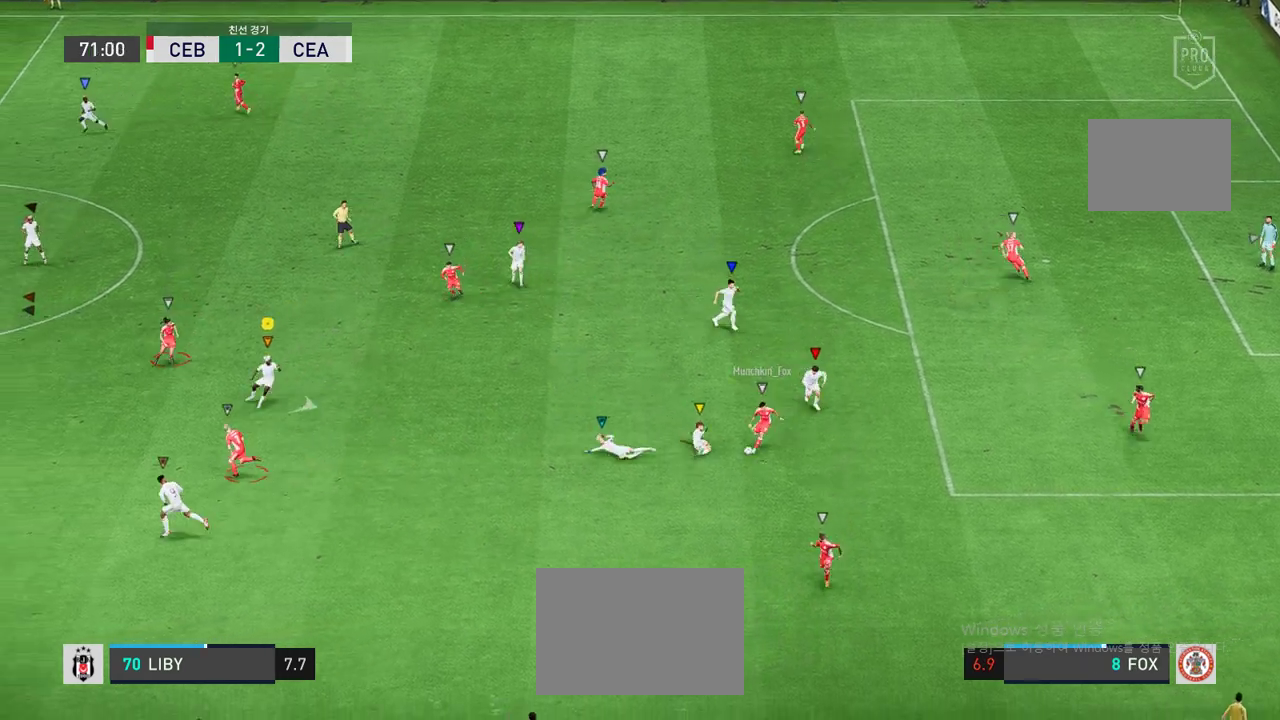
{"dt_ms": 503, "buttons": ["L2", "R2"], "left_stick": "down-right", "events": [[453, "left_stick", "down-right"]]}
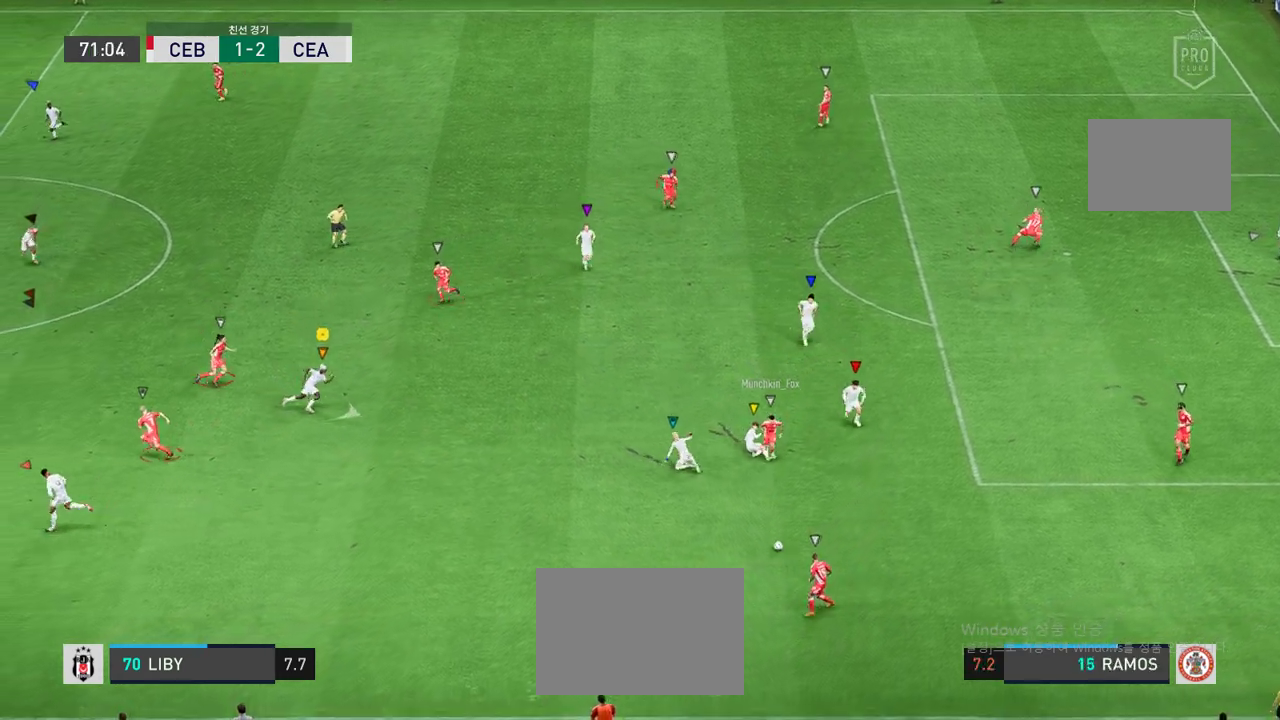
{"dt_ms": 503, "buttons": ["L2", "R2"], "left_stick": "down", "events": [[218, "left_stick", "down"]]}
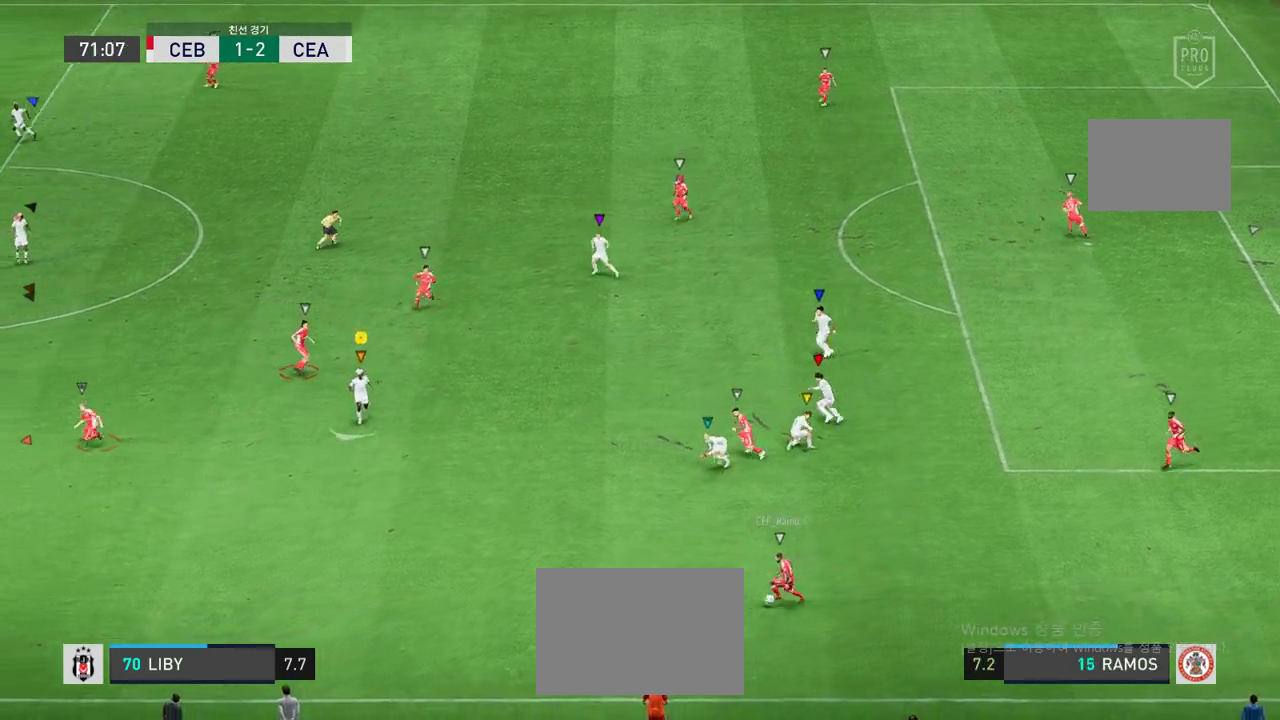
{"dt_ms": 487, "buttons": ["R2"], "left_stick": "down-left", "events": [[17, "left_stick", "down-left"], [51, "L2", "up"]]}
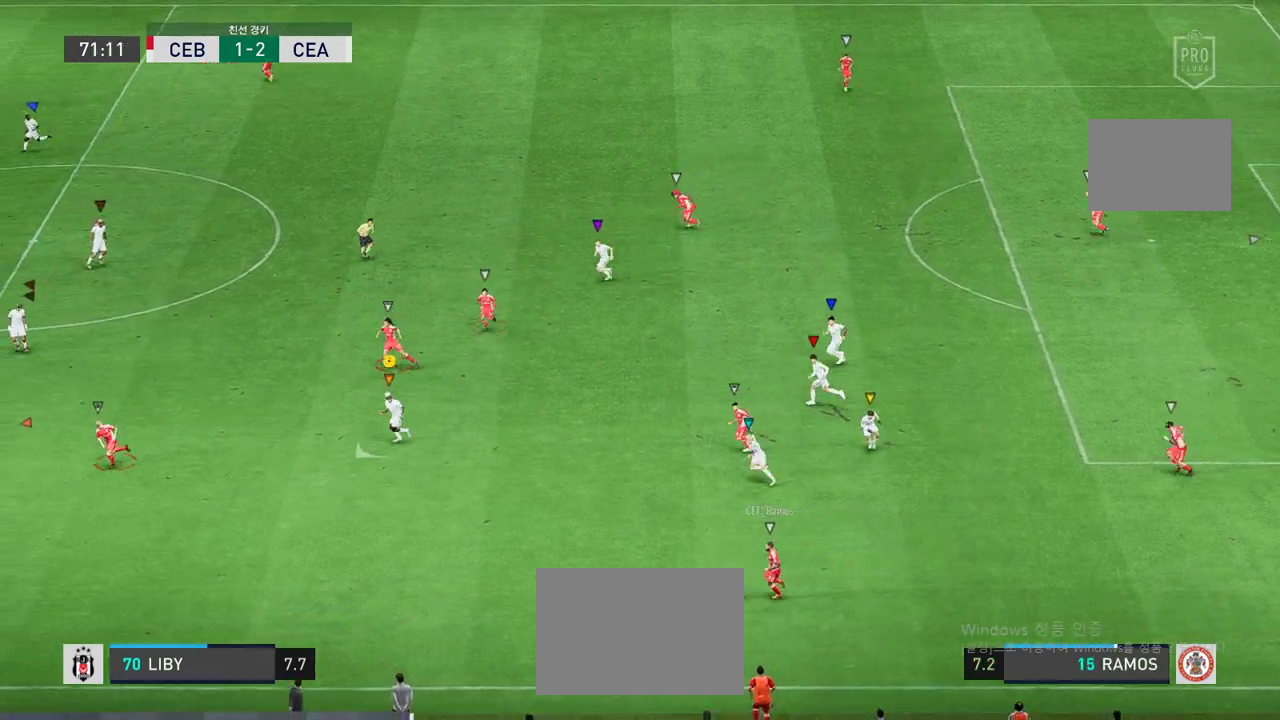
{"dt_ms": 503, "buttons": ["R2"], "left_stick": "left", "events": [[420, "left_stick", "left"]]}
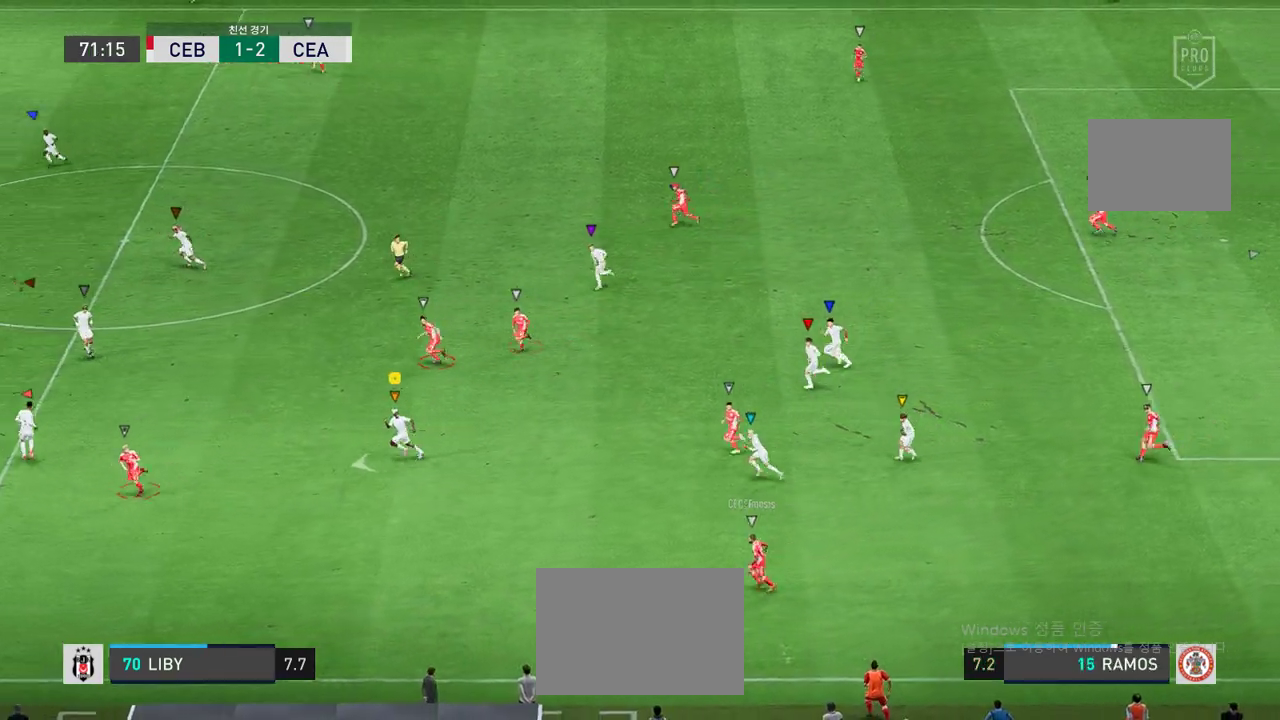
{"dt_ms": 504, "buttons": ["R2"], "left_stick": "center", "events": [[403, "left_stick", "center"]]}
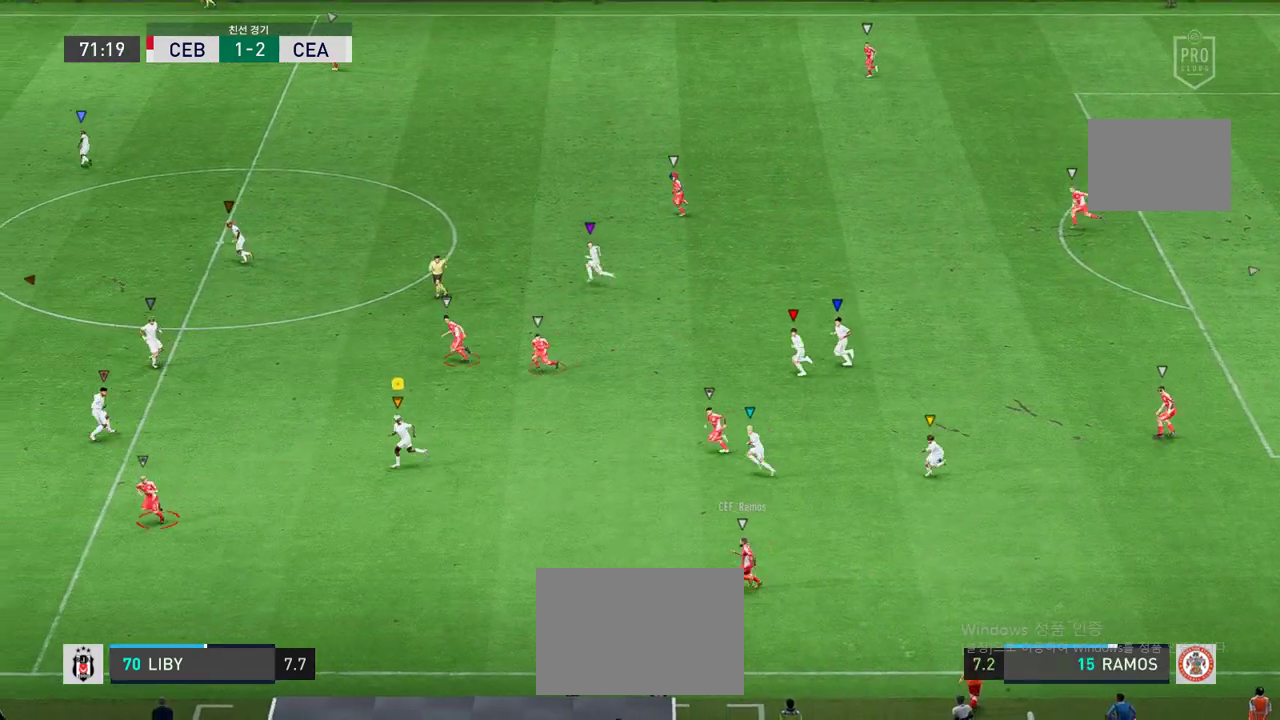
{"dt_ms": 503, "buttons": ["L2", "R2"], "left_stick": "up-left", "events": [[151, "left_stick", "left"], [218, "L2", "down"], [486, "left_stick", "up-left"]]}
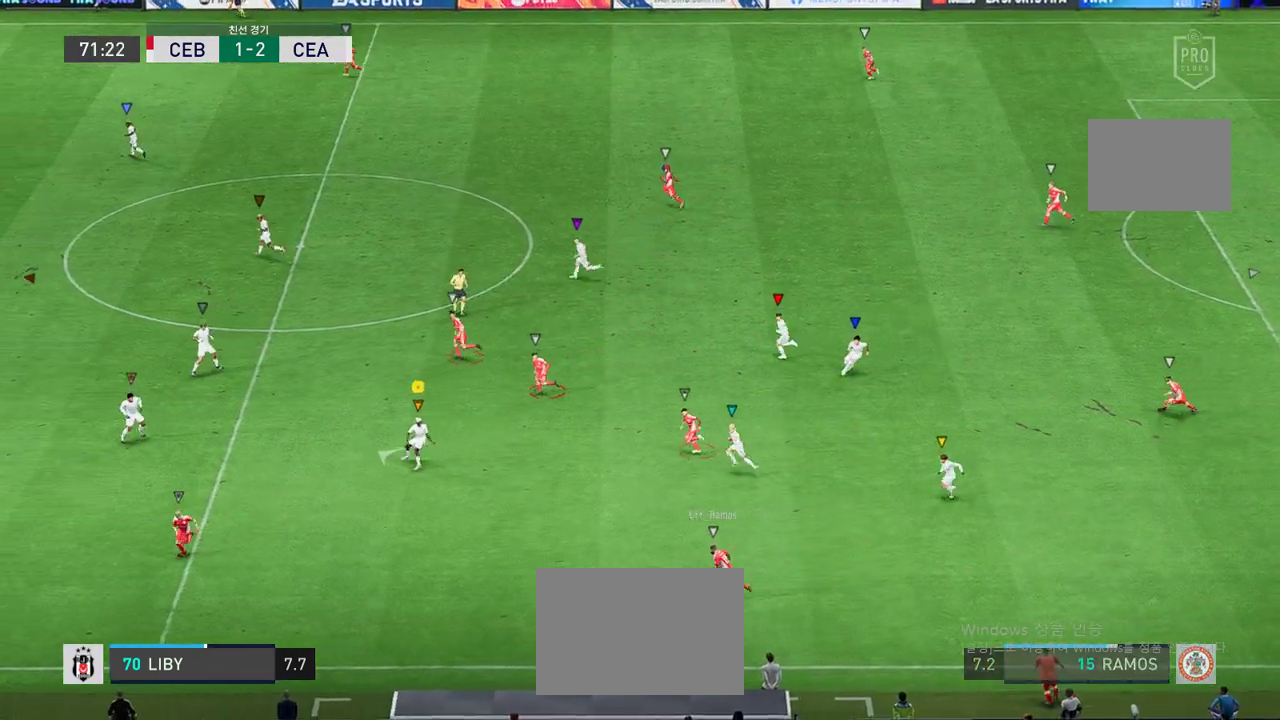
{"dt_ms": 504, "buttons": ["L2", "R2"], "left_stick": "left", "events": [[151, "left_stick", "left"], [319, "left_stick", "center"], [420, "left_stick", "left"]]}
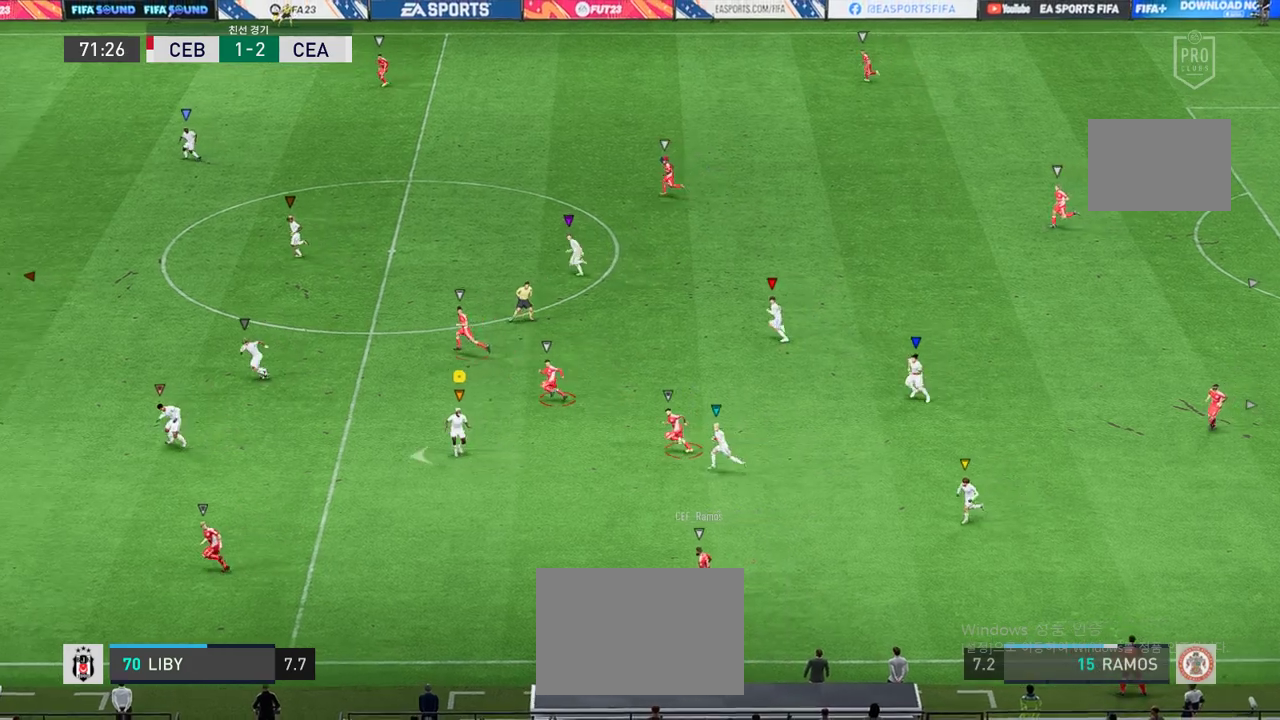
{"dt_ms": 486, "buttons": ["R2"], "left_stick": "left", "events": [[335, "L2", "up"]]}
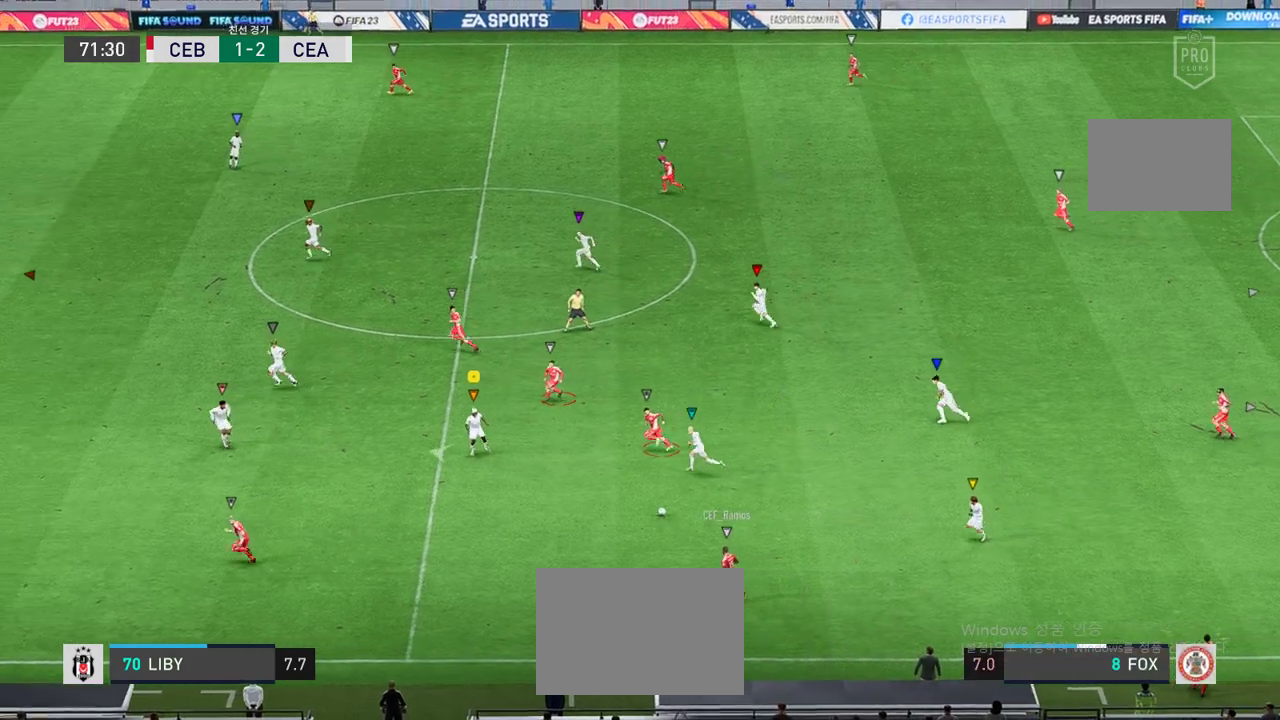
{"dt_ms": 504, "buttons": ["R2"], "left_stick": "up", "events": [[51, "left_stick", "up-left"], [504, "left_stick", "up"]]}
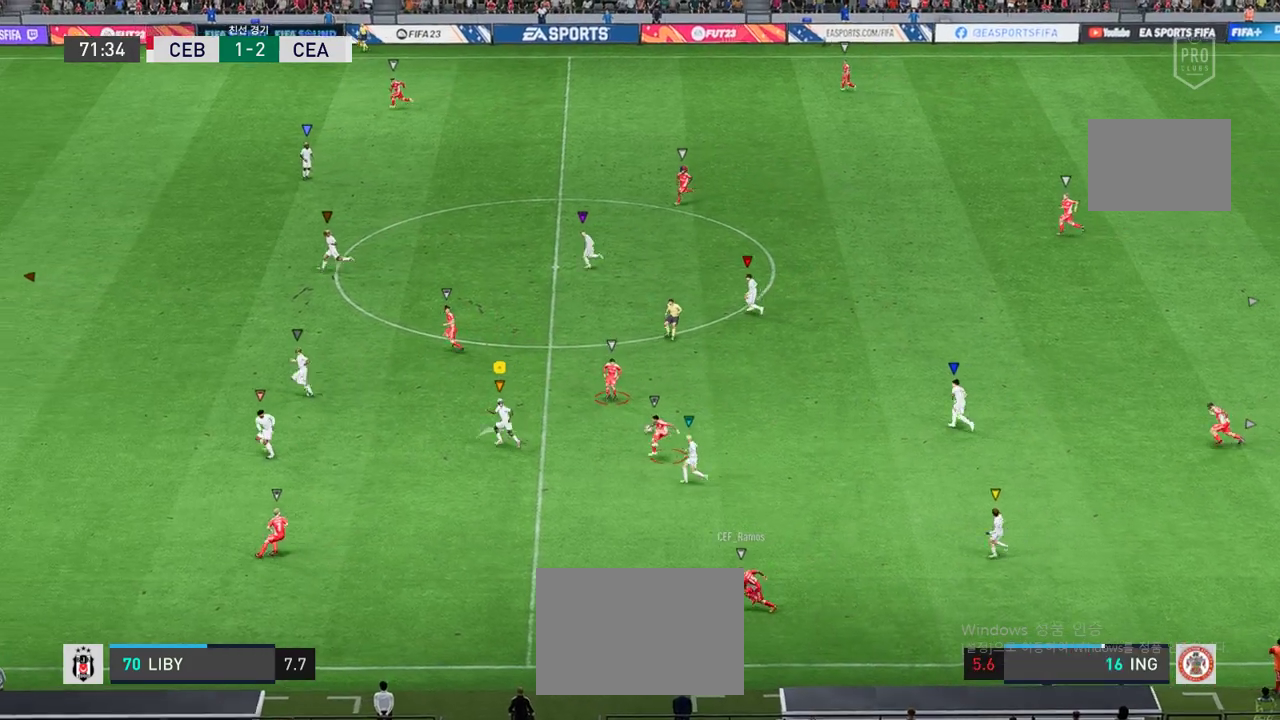
{"dt_ms": 503, "buttons": ["R2"], "left_stick": "up-right", "events": [[100, "left_stick", "up-right"]]}
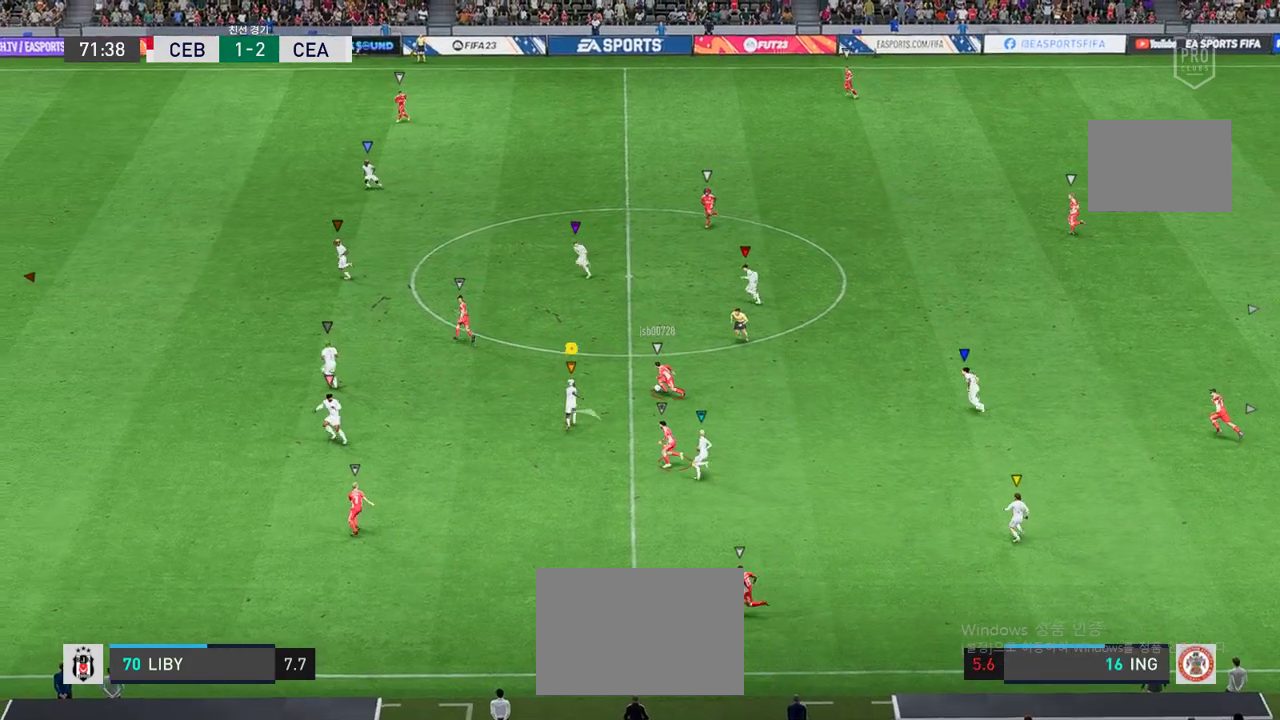
{"dt_ms": 503, "buttons": ["R2"], "left_stick": "up", "events": [[67, "left_stick", "up"]]}
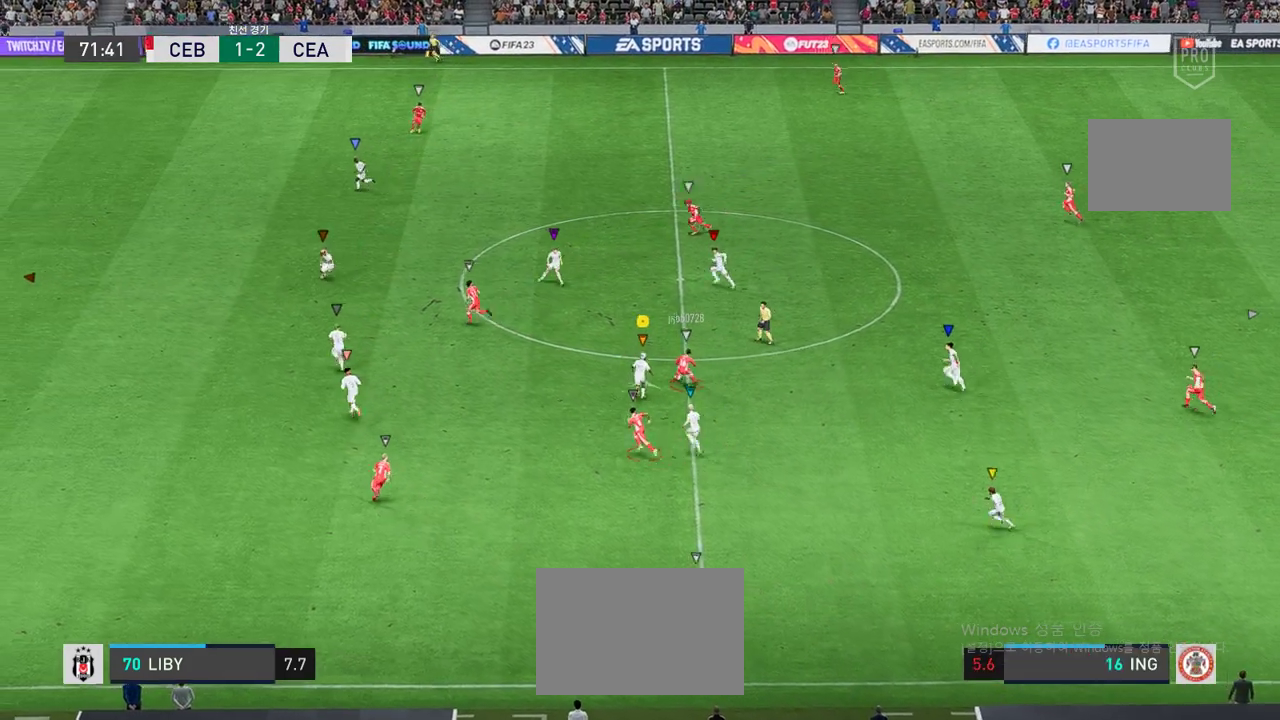
{"dt_ms": 487, "buttons": ["L2", "R2"], "left_stick": "up-right", "events": [[219, "L2", "down"], [269, "left_stick", "up-right"]]}
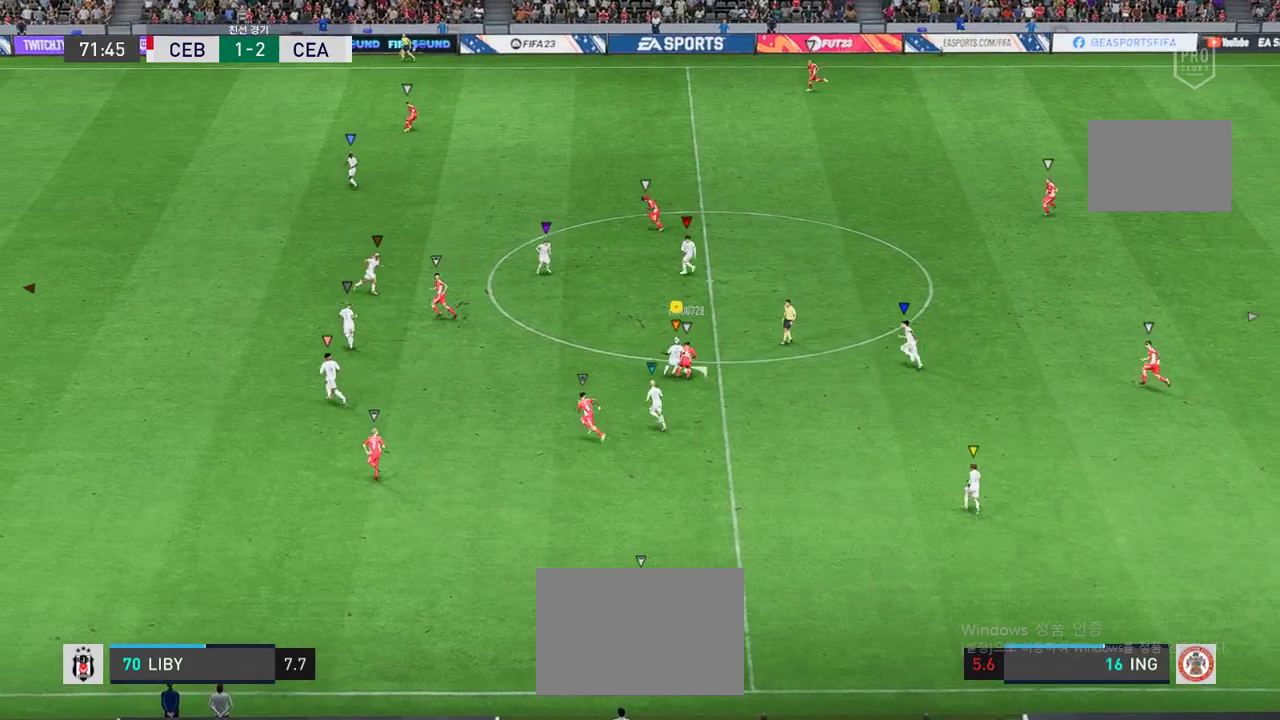
{"dt_ms": 503, "buttons": ["L2", "R2"], "left_stick": "right", "events": [[17, "left_stick", "right"]]}
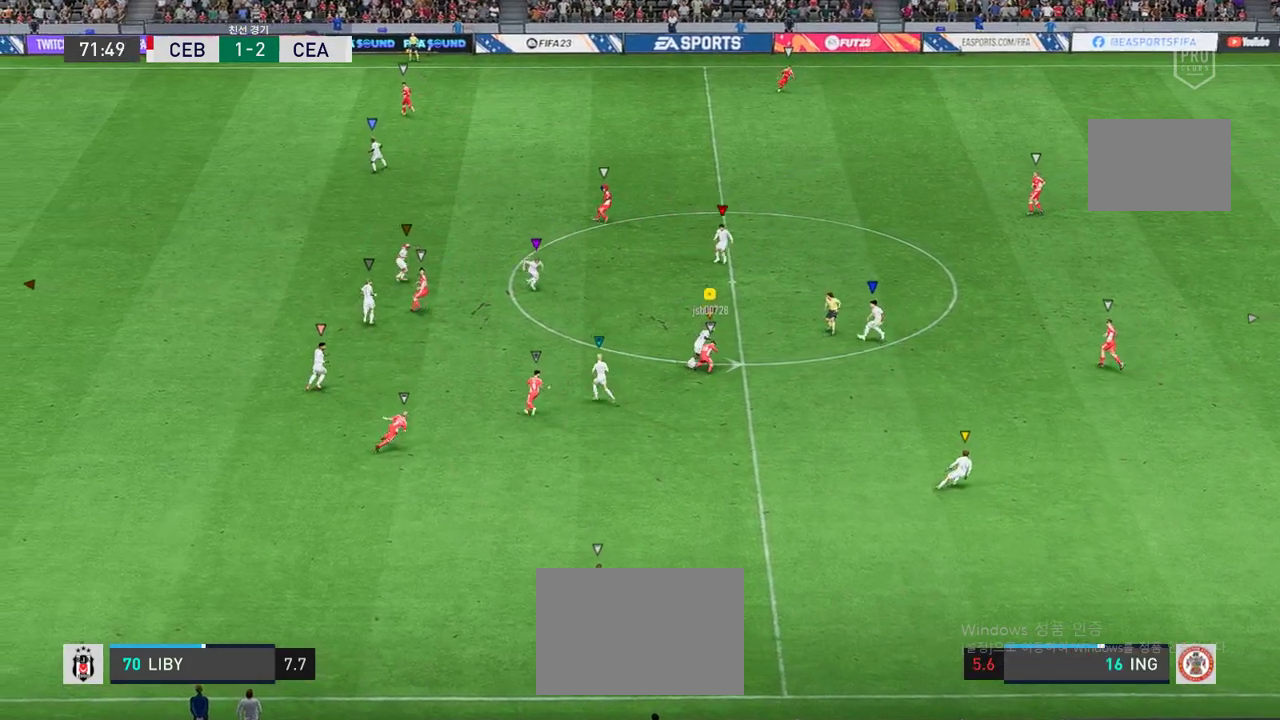
{"dt_ms": 504, "buttons": ["L2", "R2"], "left_stick": "right", "events": [[219, "left_stick", "down-right"], [504, "left_stick", "right"]]}
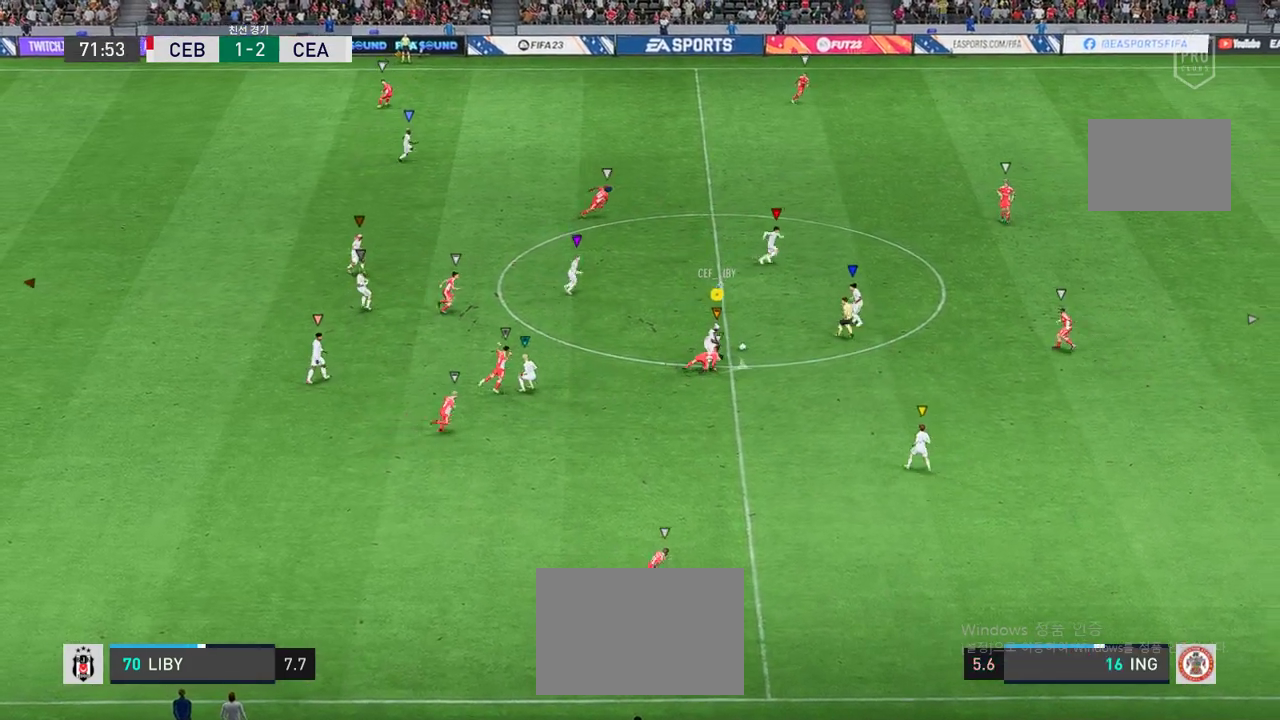
{"dt_ms": 503, "buttons": ["R2"], "left_stick": "right", "events": [[302, "L2", "up"]]}
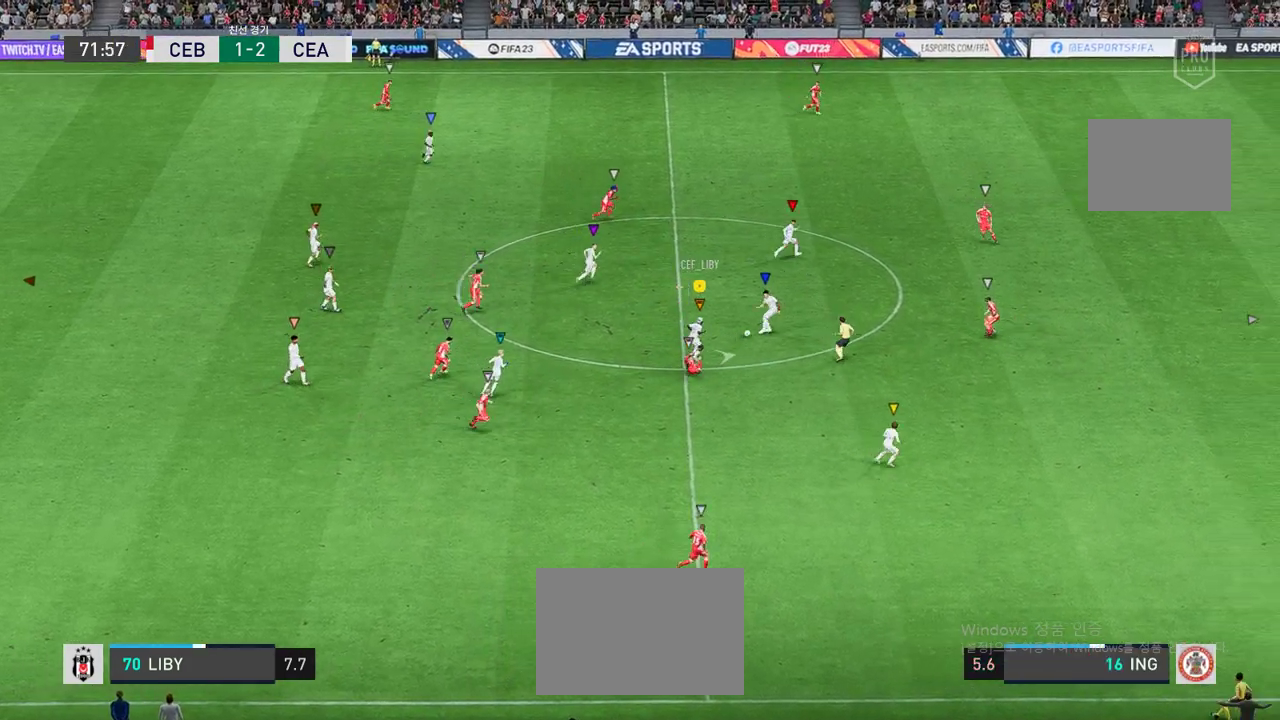
{"dt_ms": 504, "buttons": ["R2"], "left_stick": "right", "events": []}
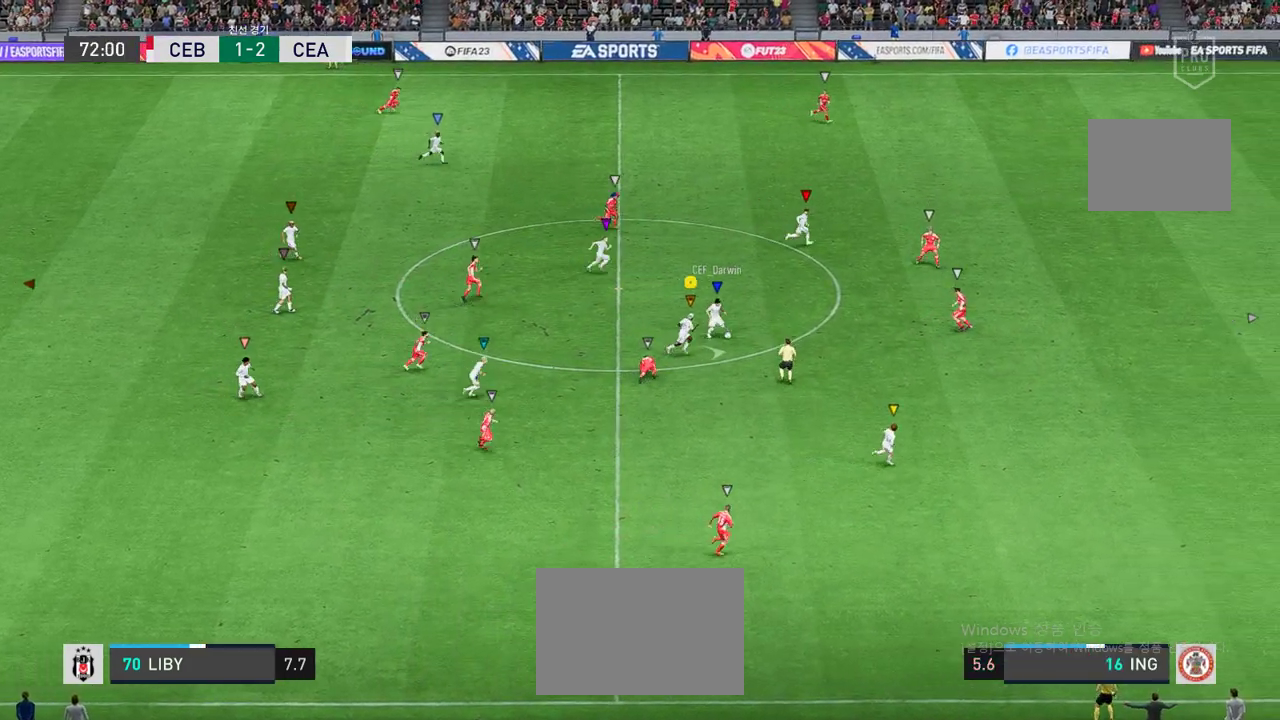
{"dt_ms": 486, "buttons": ["R2"], "left_stick": "right", "events": []}
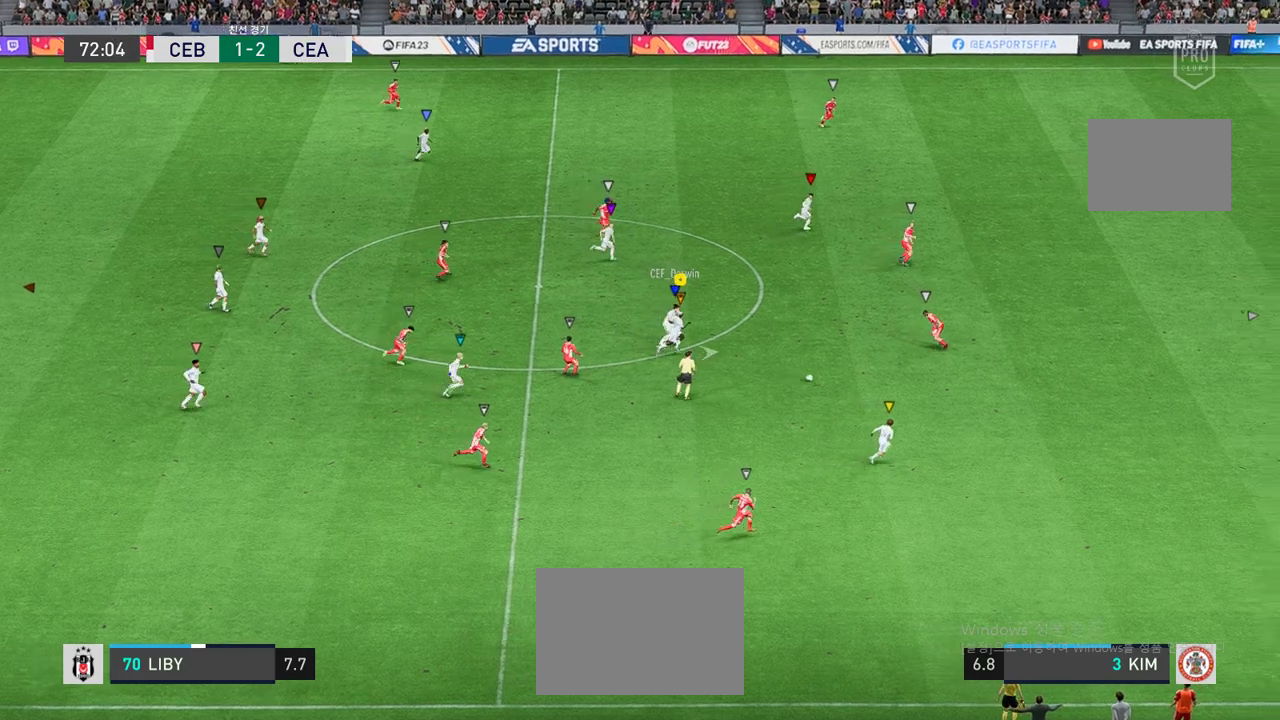
{"dt_ms": 504, "buttons": ["R2"], "left_stick": "right", "events": []}
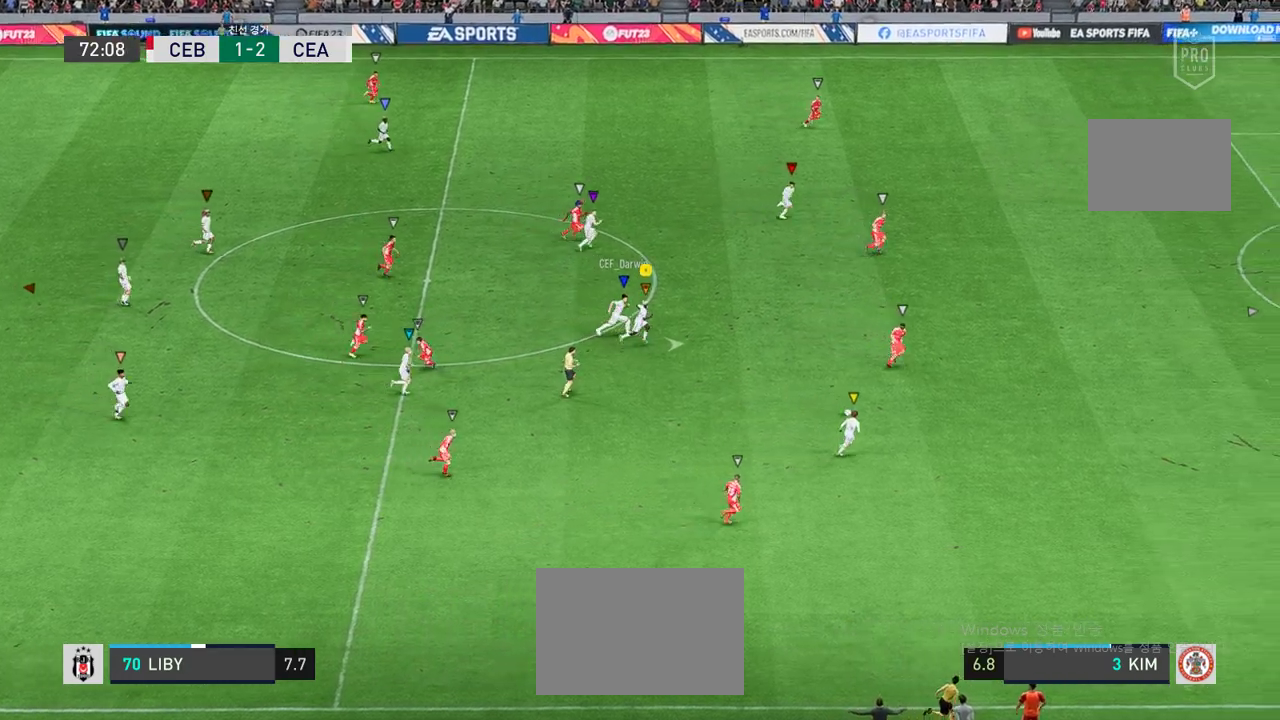
{"dt_ms": 503, "buttons": ["R2"], "left_stick": "right", "events": []}
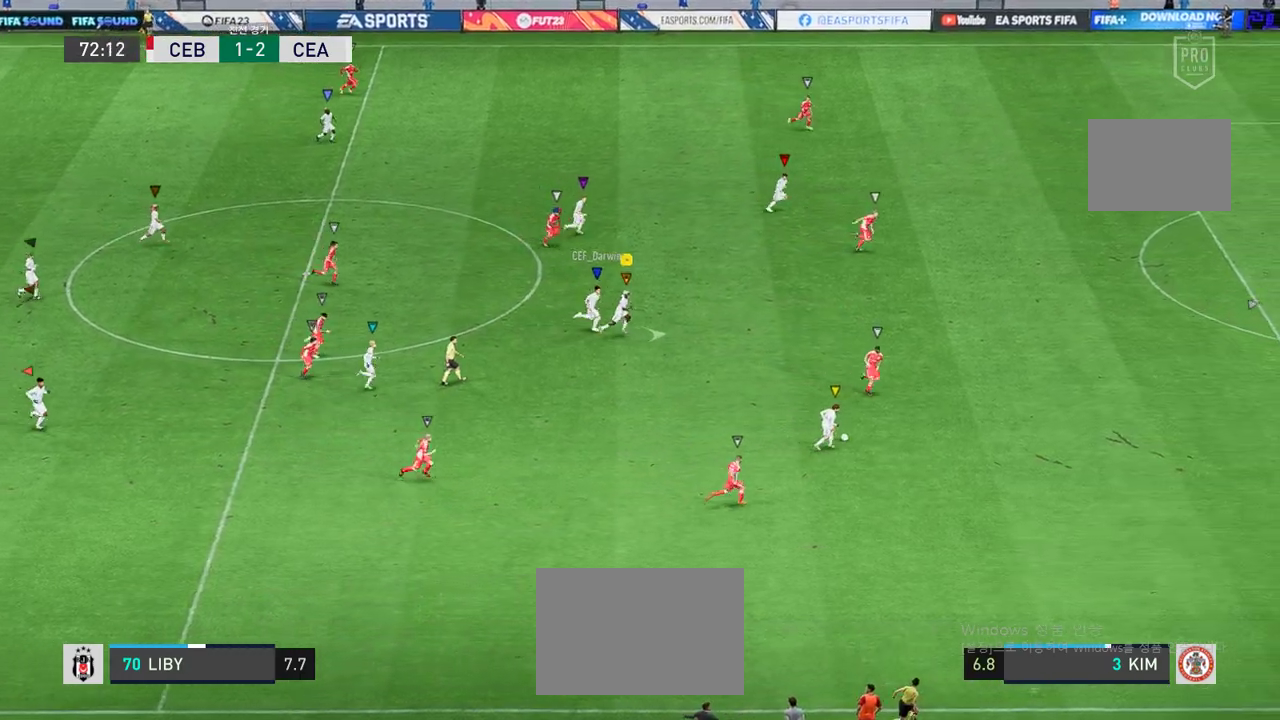
{"dt_ms": 503, "buttons": ["R2"], "left_stick": "right", "events": []}
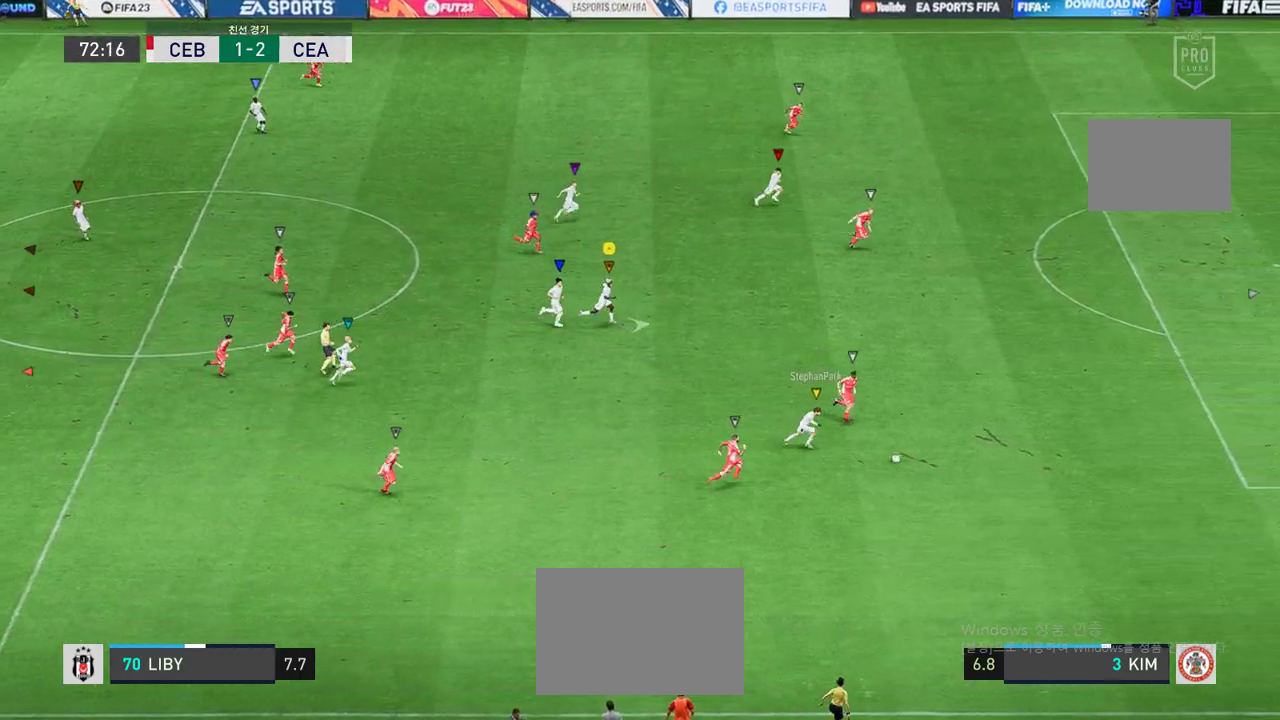
{"dt_ms": 504, "buttons": ["R2"], "left_stick": "right", "events": []}
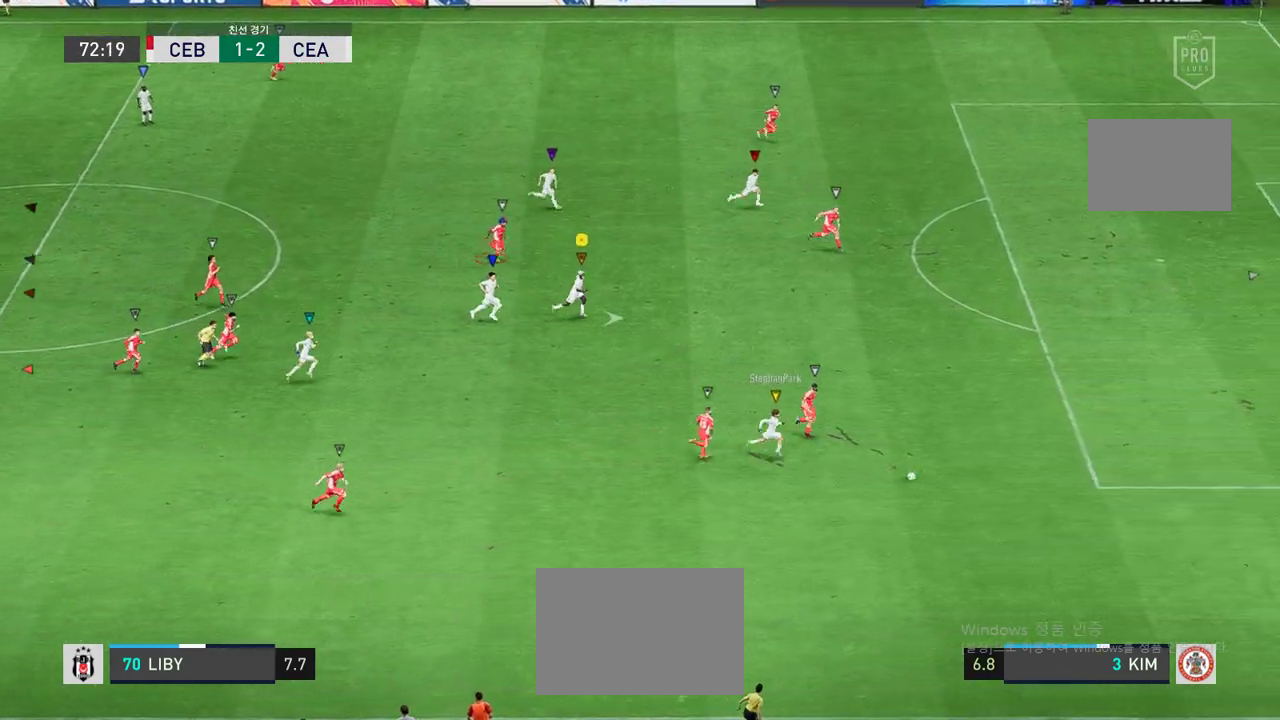
{"dt_ms": 487, "buttons": ["R2"], "left_stick": "right", "events": []}
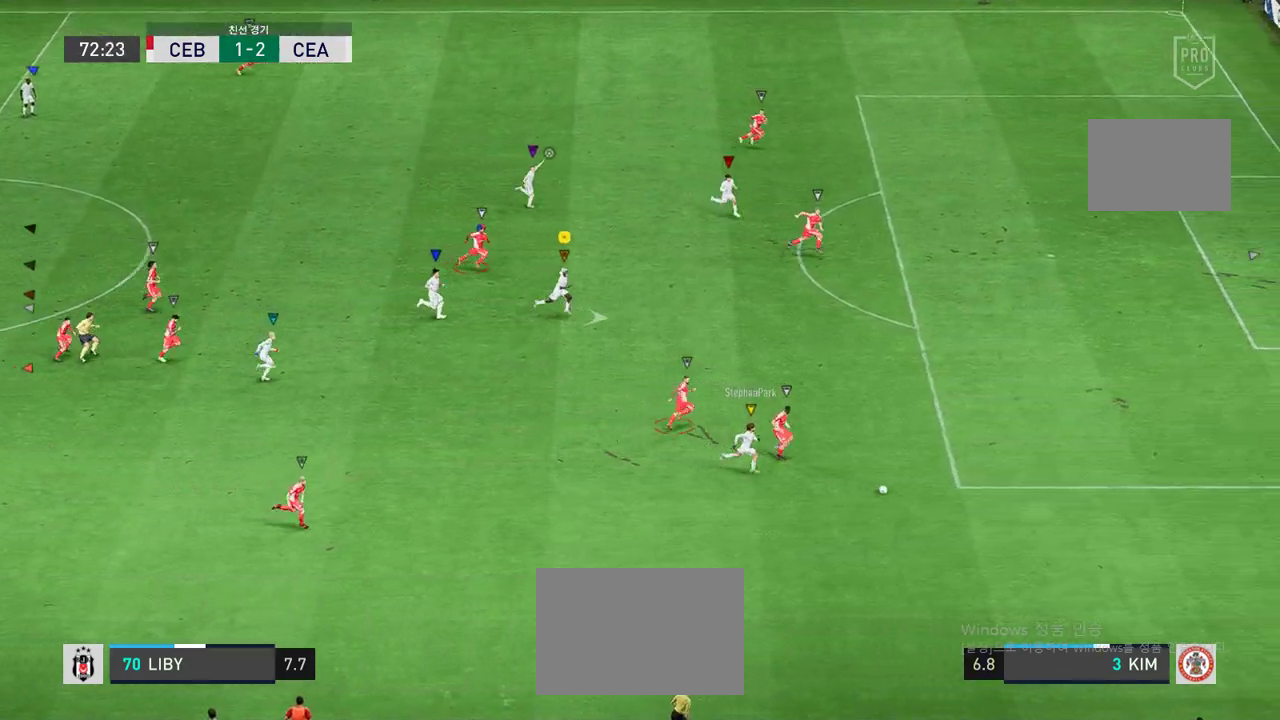
{"dt_ms": 503, "buttons": ["R2"], "left_stick": "right", "events": []}
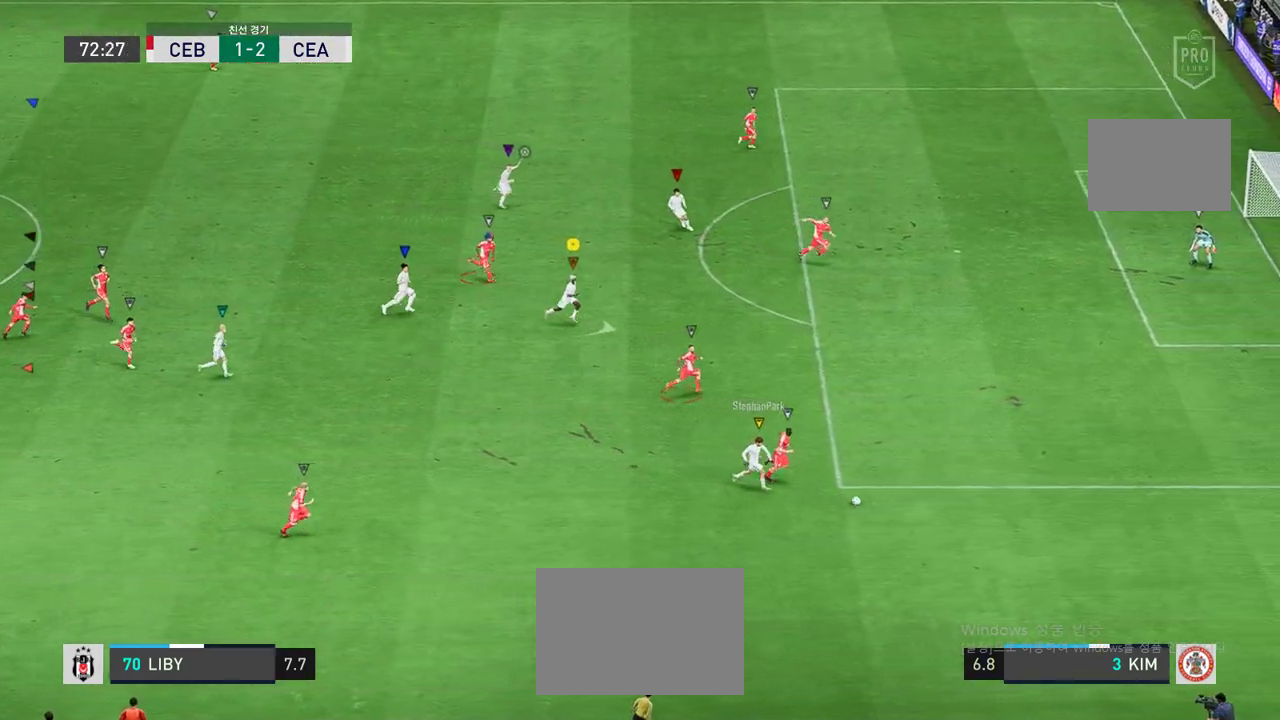
{"dt_ms": 503, "buttons": ["R2"], "left_stick": "down-right", "events": [[201, "left_stick", "down-right"]]}
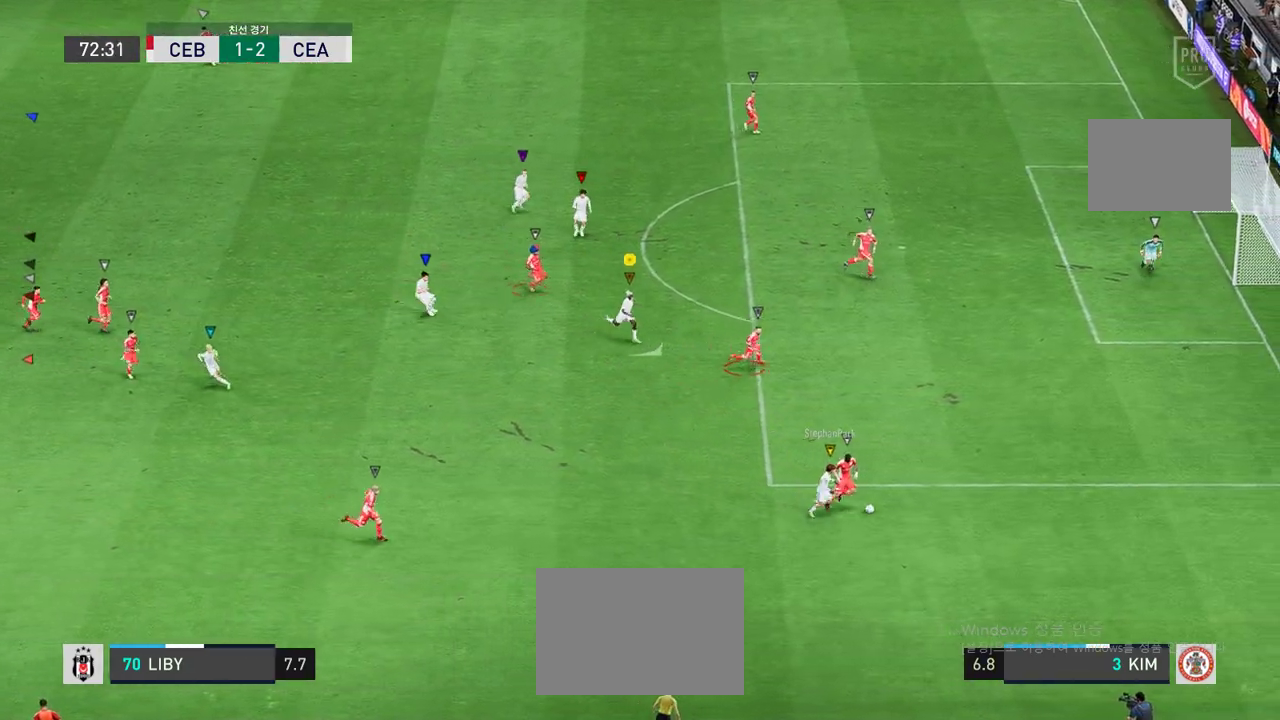
{"dt_ms": 504, "buttons": [], "left_stick": "down", "events": [[135, "left_stick", "down-left"], [286, "R2", "up"], [353, "left_stick", "down"]]}